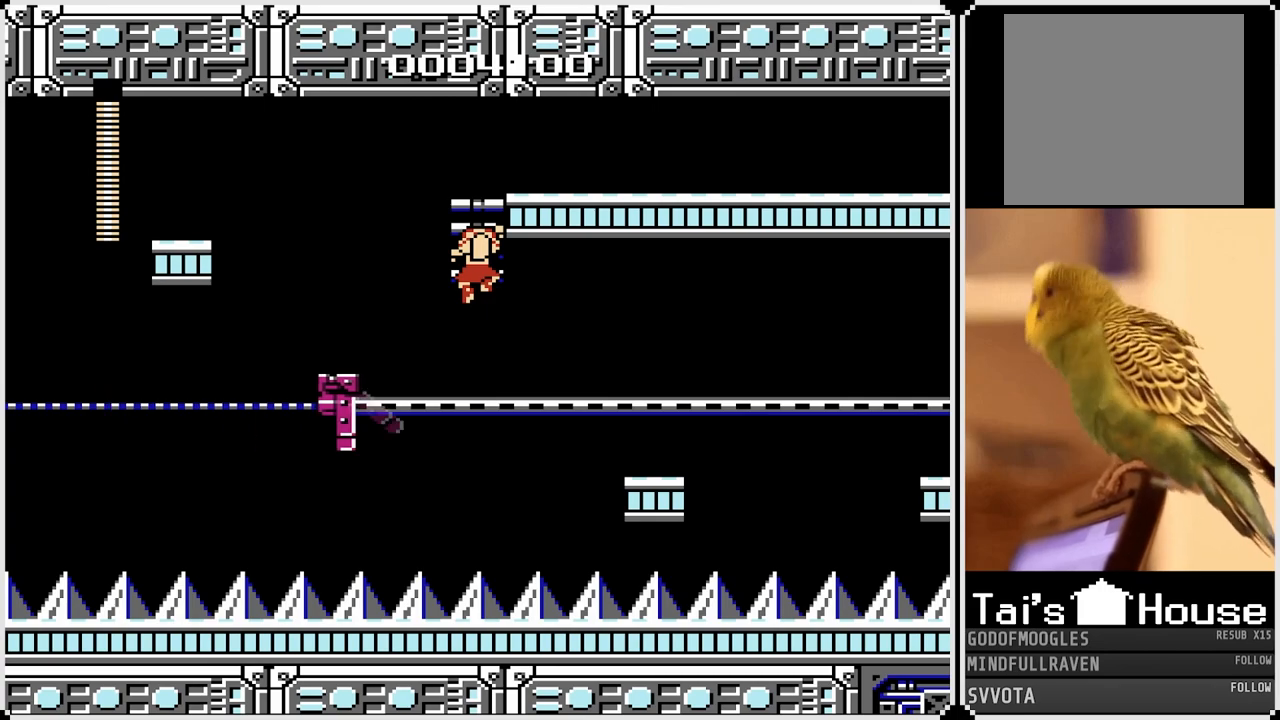
Gameplay with a controller (PlayStation layout); each line is a JSON object with the inputs held at the frame after it. "events" lists button and stick changes between this image and that frame as [ms after this image, input, new state], when the widget could be followed in between.
{"buttons": [], "left_stick": "center", "right_stick": "center", "events": [[283, "DPAD_RIGHT", "down"], [333, "CROSS", "down"], [433, "CROSS", "up"], [500, "DPAD_RIGHT", "up"]]}
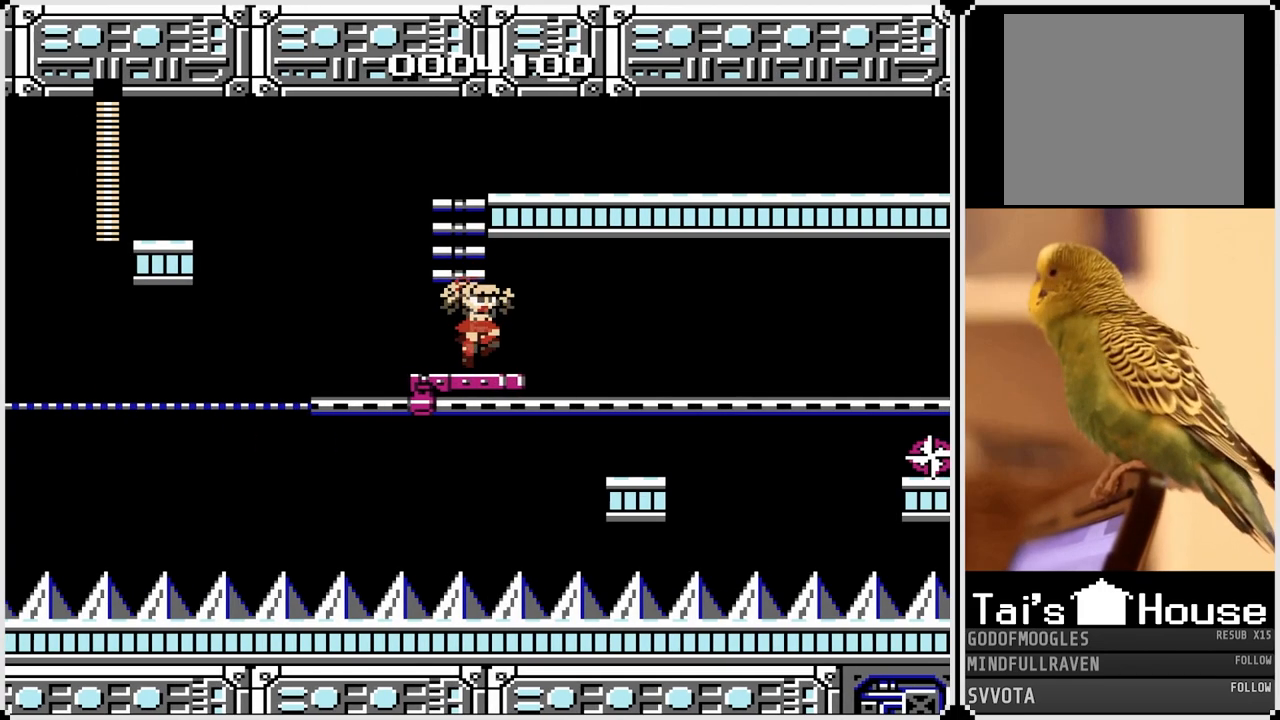
{"buttons": [], "left_stick": "center", "right_stick": "center", "events": []}
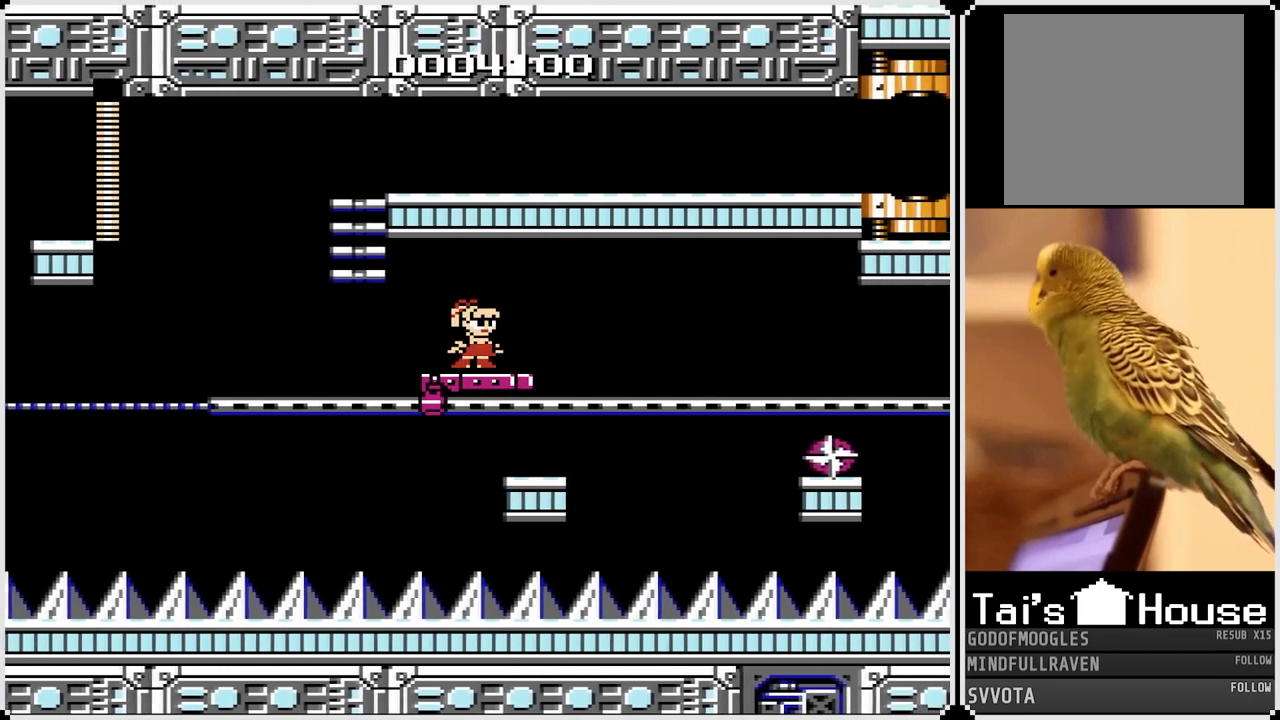
{"buttons": [], "left_stick": "center", "right_stick": "center", "events": []}
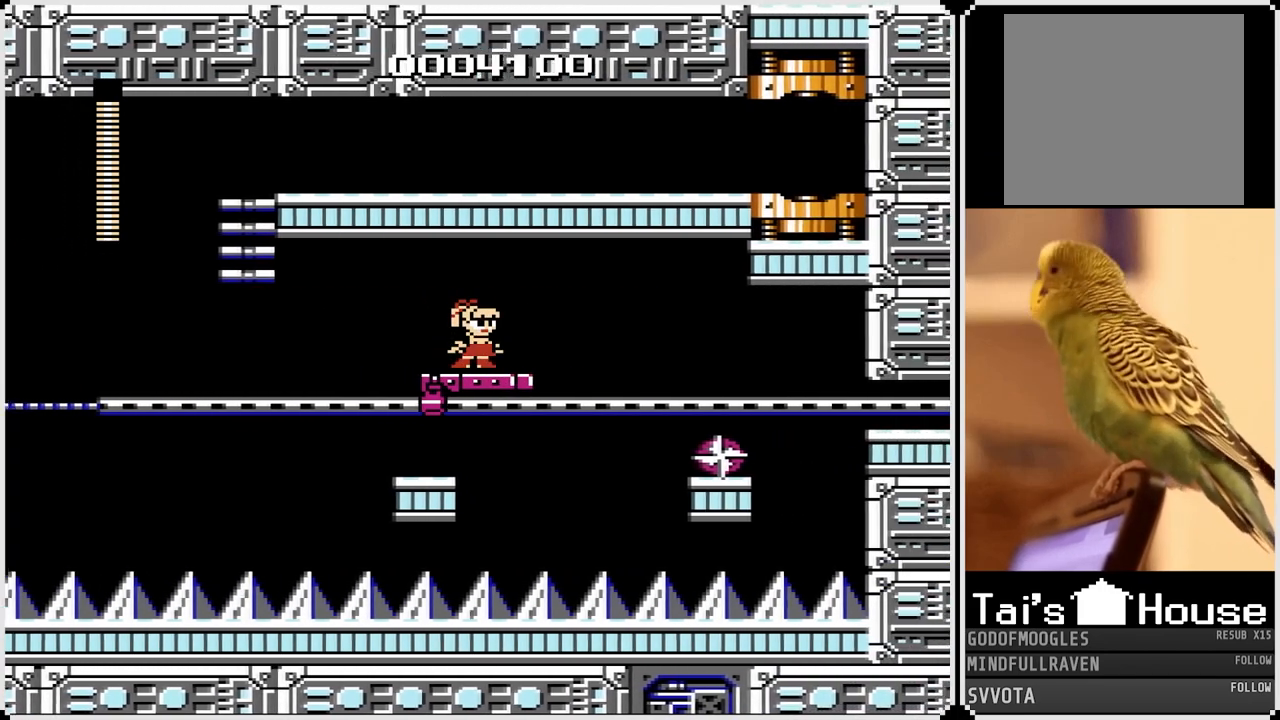
{"buttons": [], "left_stick": "center", "right_stick": "center", "events": []}
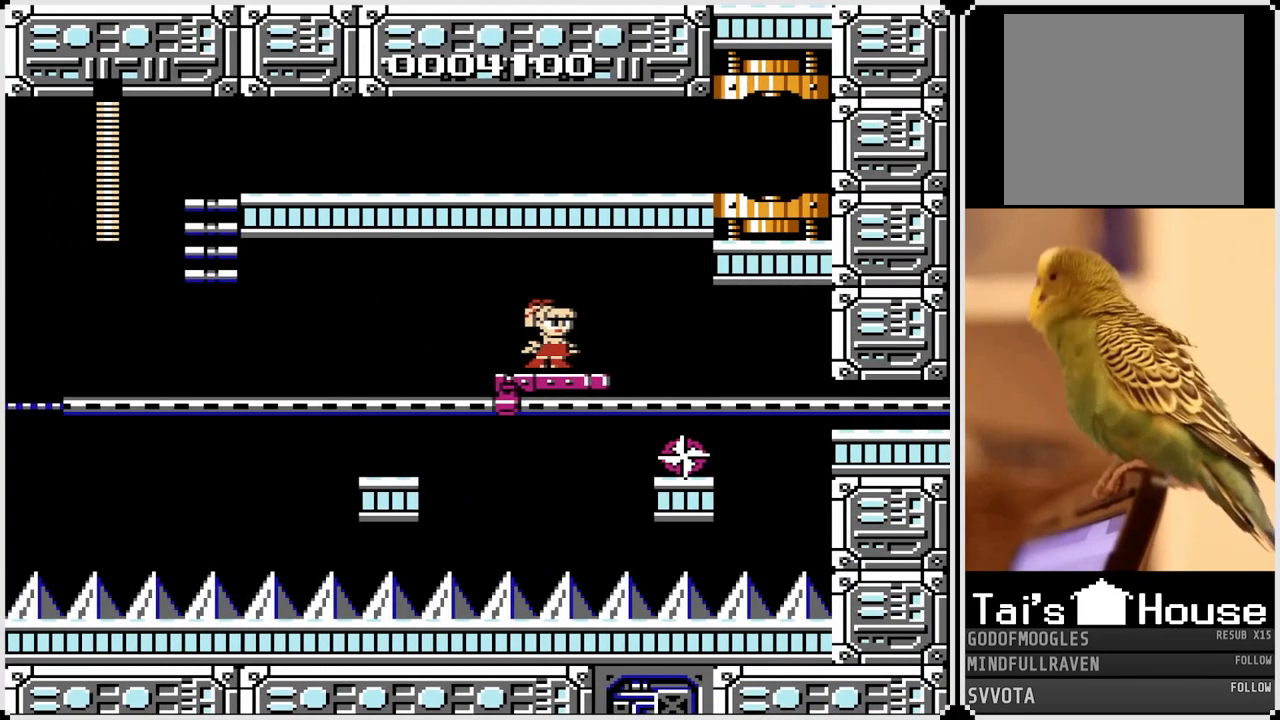
{"buttons": [], "left_stick": "center", "right_stick": "center", "events": []}
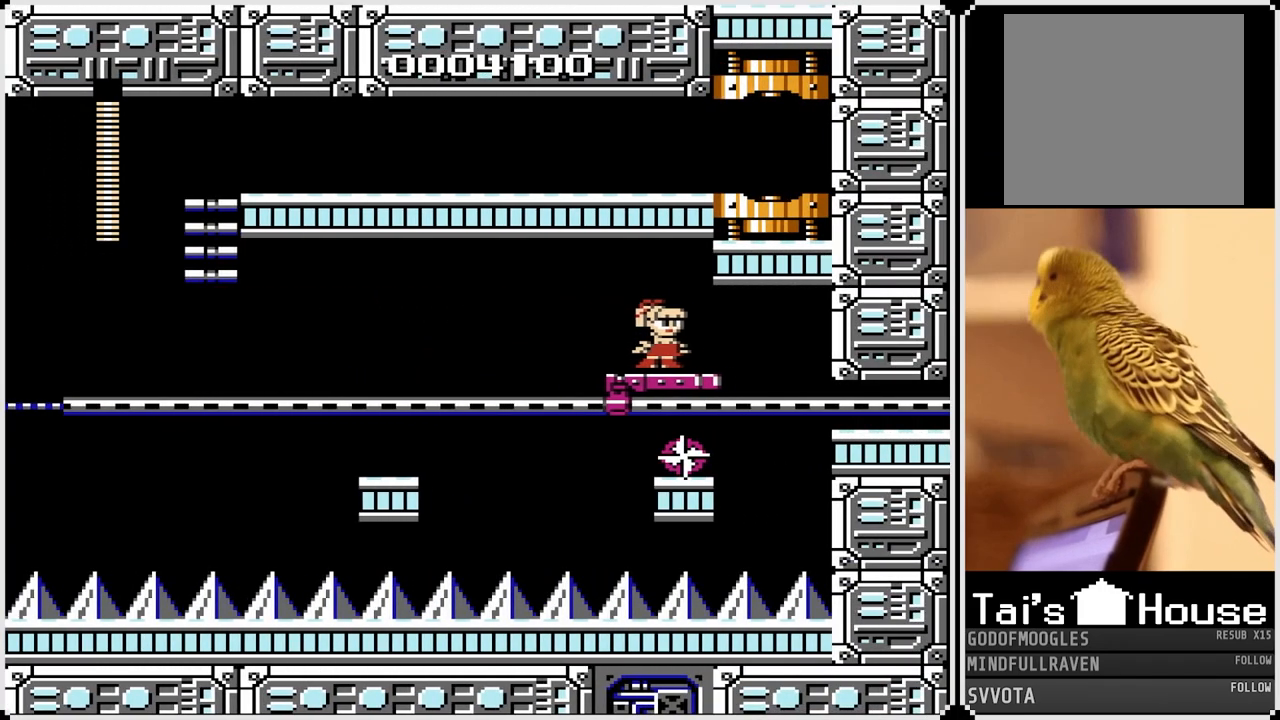
{"buttons": [], "left_stick": "center", "right_stick": "center", "events": [[167, "CROSS", "down"], [333, "CROSS", "up"]]}
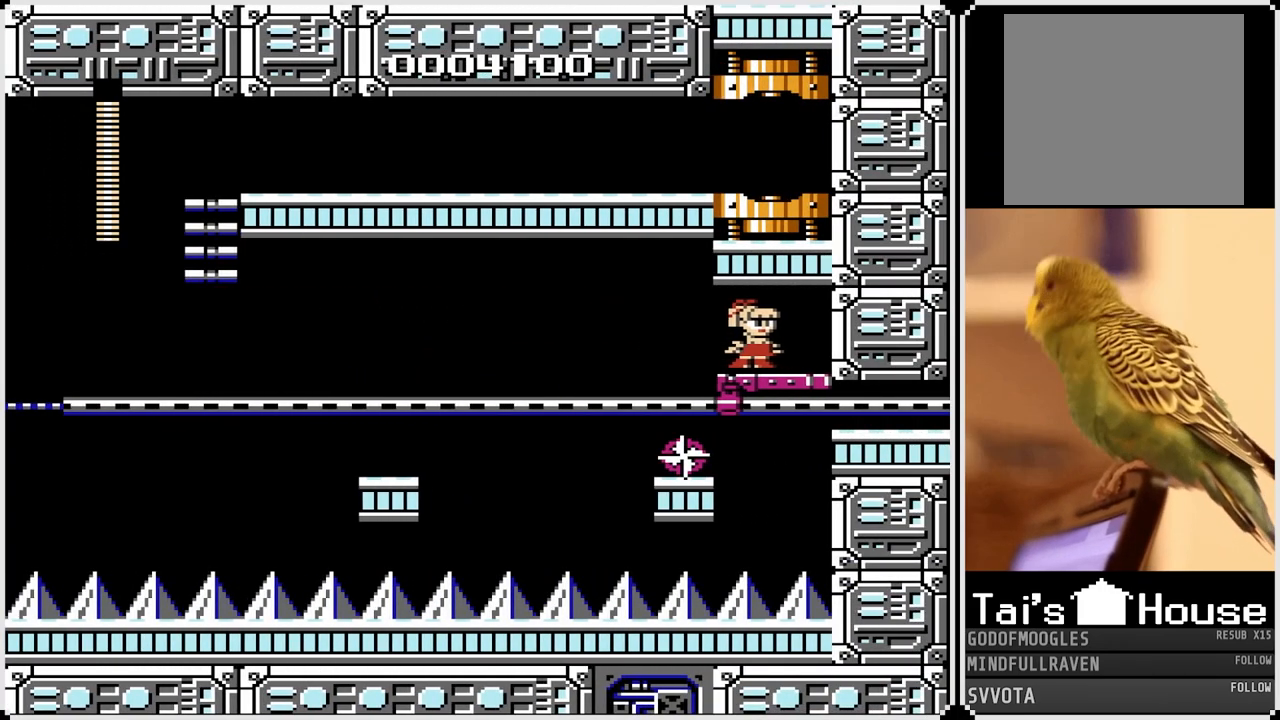
{"buttons": [], "left_stick": "center", "right_stick": "center", "events": [[50, "CROSS", "down"], [67, "DPAD_LEFT", "down"], [200, "CROSS", "up"], [250, "CROSS", "down"], [367, "CROSS", "up"], [450, "DPAD_LEFT", "up"]]}
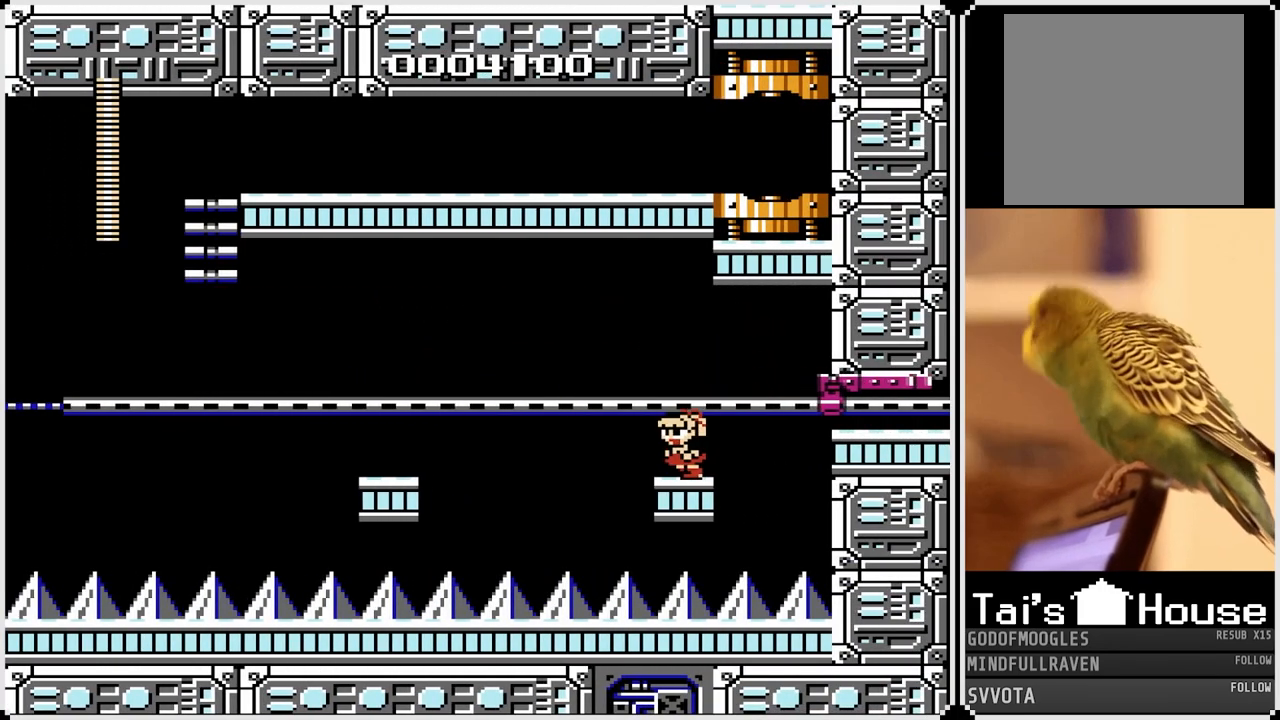
{"buttons": ["CROSS"], "left_stick": "center", "right_stick": "center", "events": [[383, "CROSS", "down"]]}
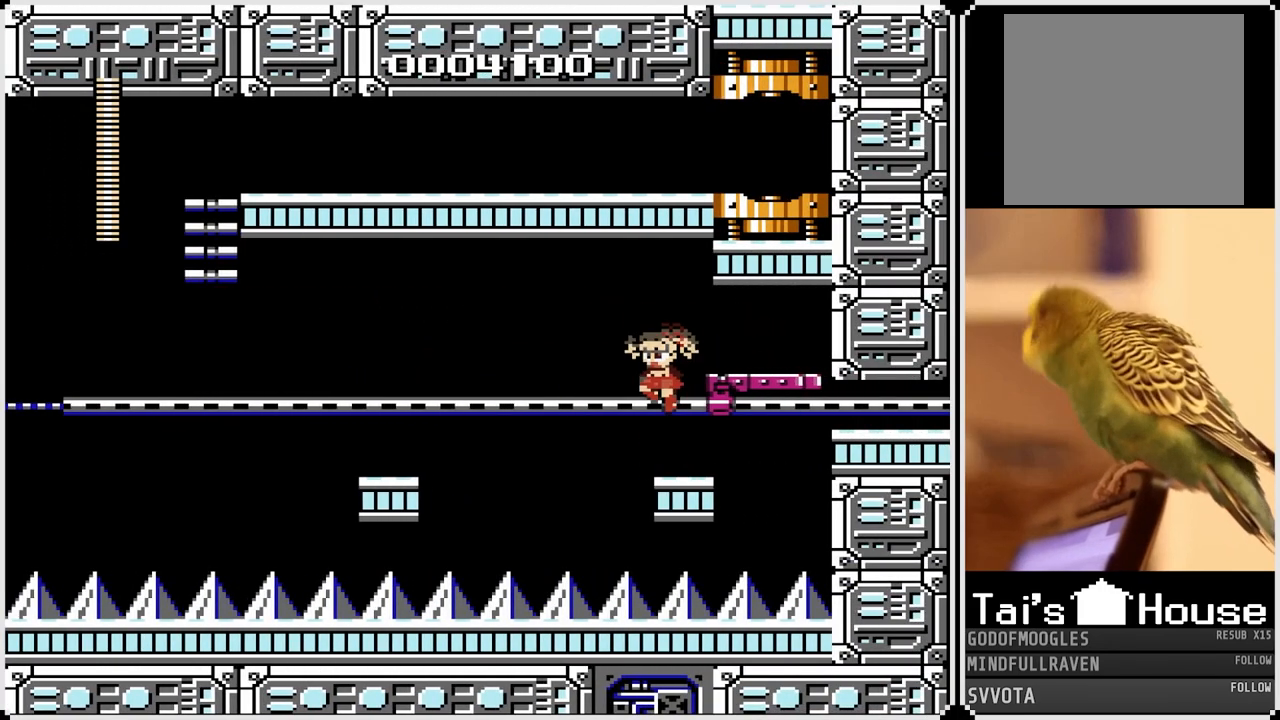
{"buttons": [], "left_stick": "center", "right_stick": "center", "events": [[267, "CROSS", "up"]]}
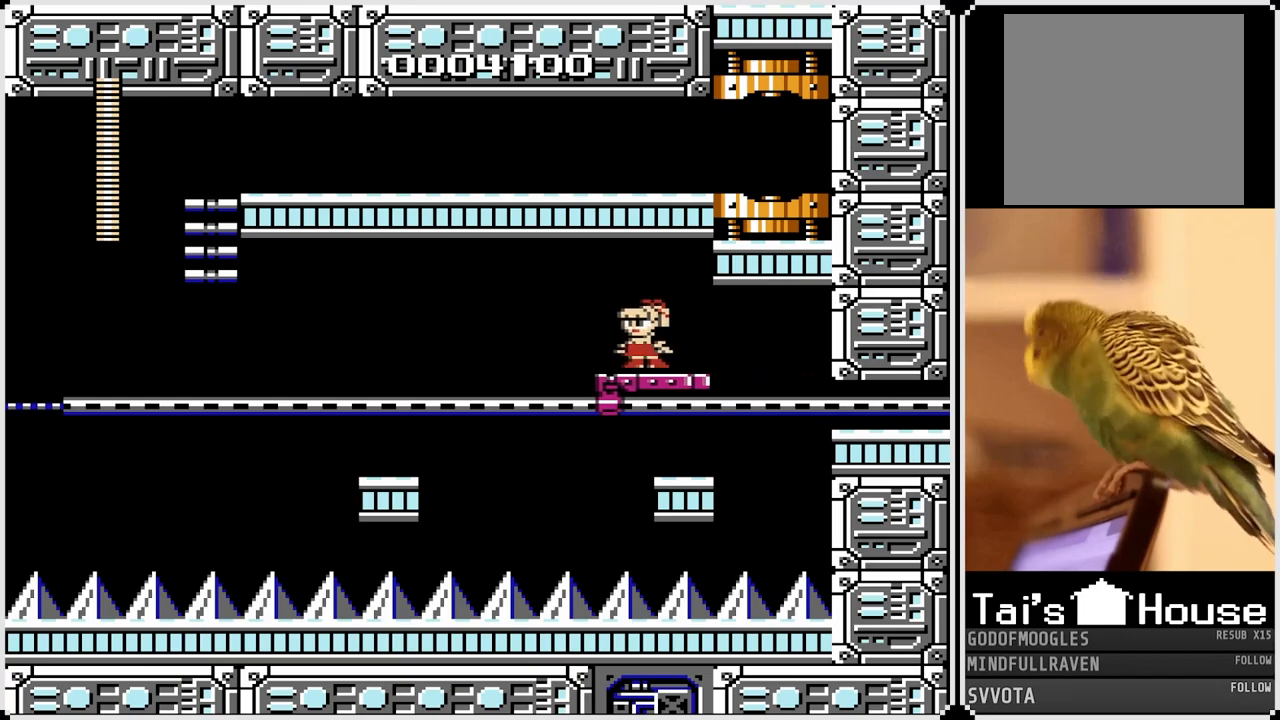
{"buttons": [], "left_stick": "center", "right_stick": "center", "events": [[350, "SQUARE", "down"], [467, "SQUARE", "up"]]}
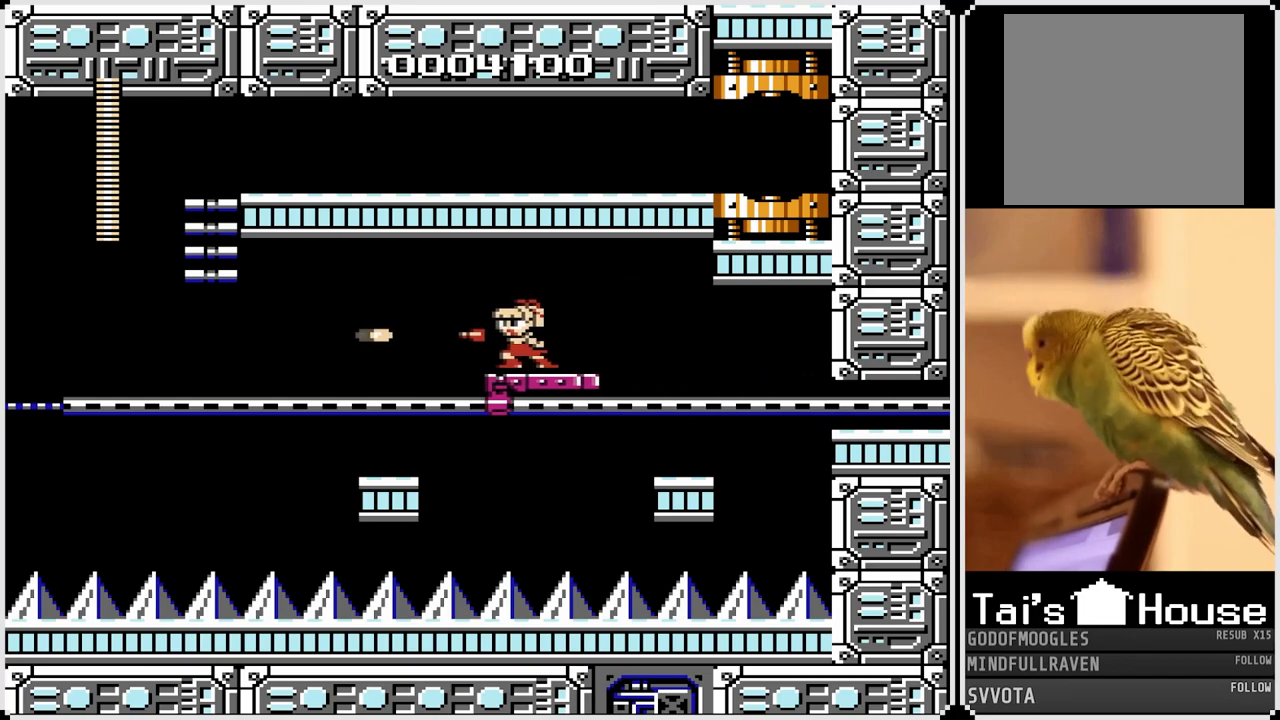
{"buttons": [], "left_stick": "center", "right_stick": "center", "events": [[183, "SQUARE", "down"], [317, "SQUARE", "up"]]}
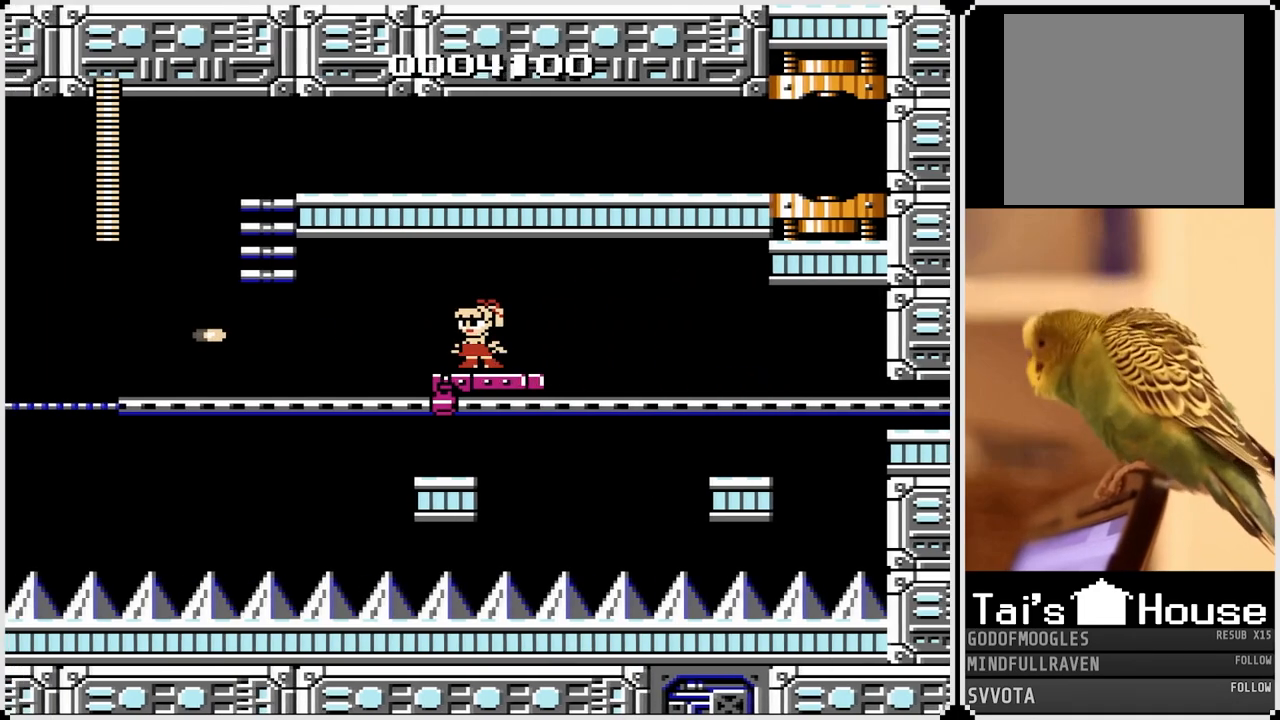
{"buttons": [], "left_stick": "center", "right_stick": "center", "events": [[50, "SQUARE", "down"], [150, "SQUARE", "up"], [233, "SQUARE", "down"], [333, "SQUARE", "up"], [400, "SQUARE", "down"], [500, "SQUARE", "up"]]}
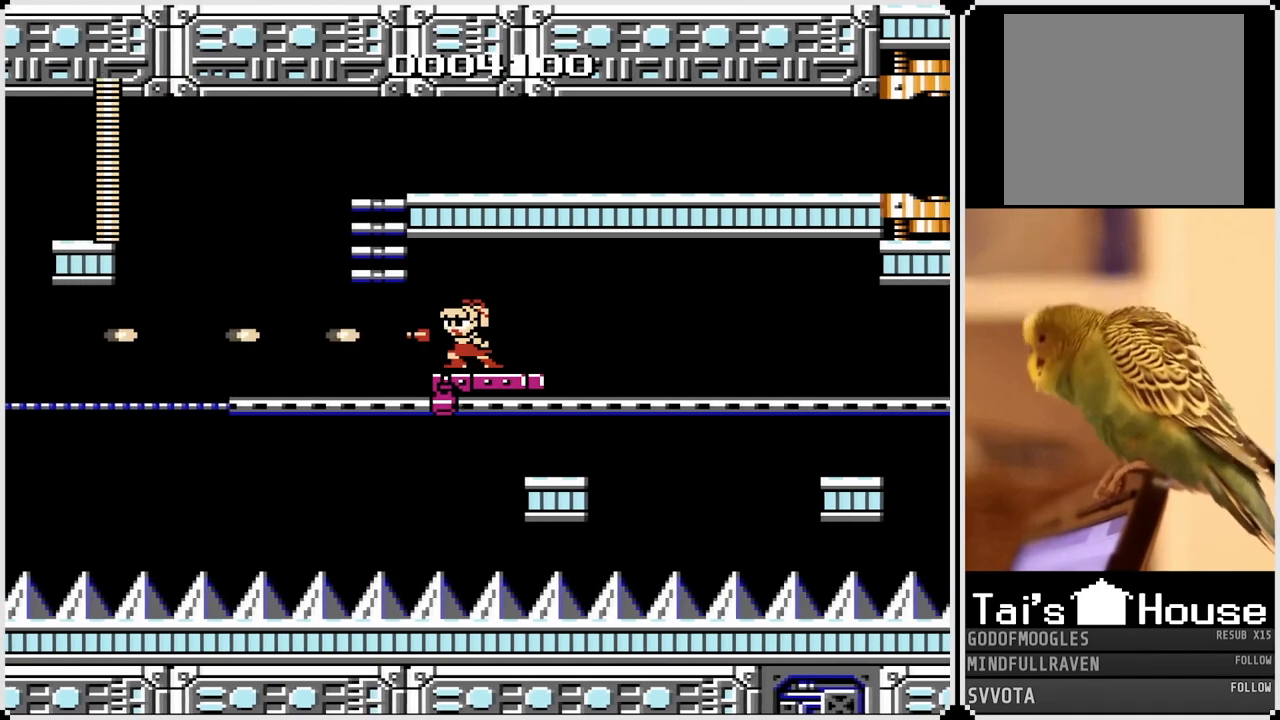
{"buttons": [], "left_stick": "center", "right_stick": "center", "events": []}
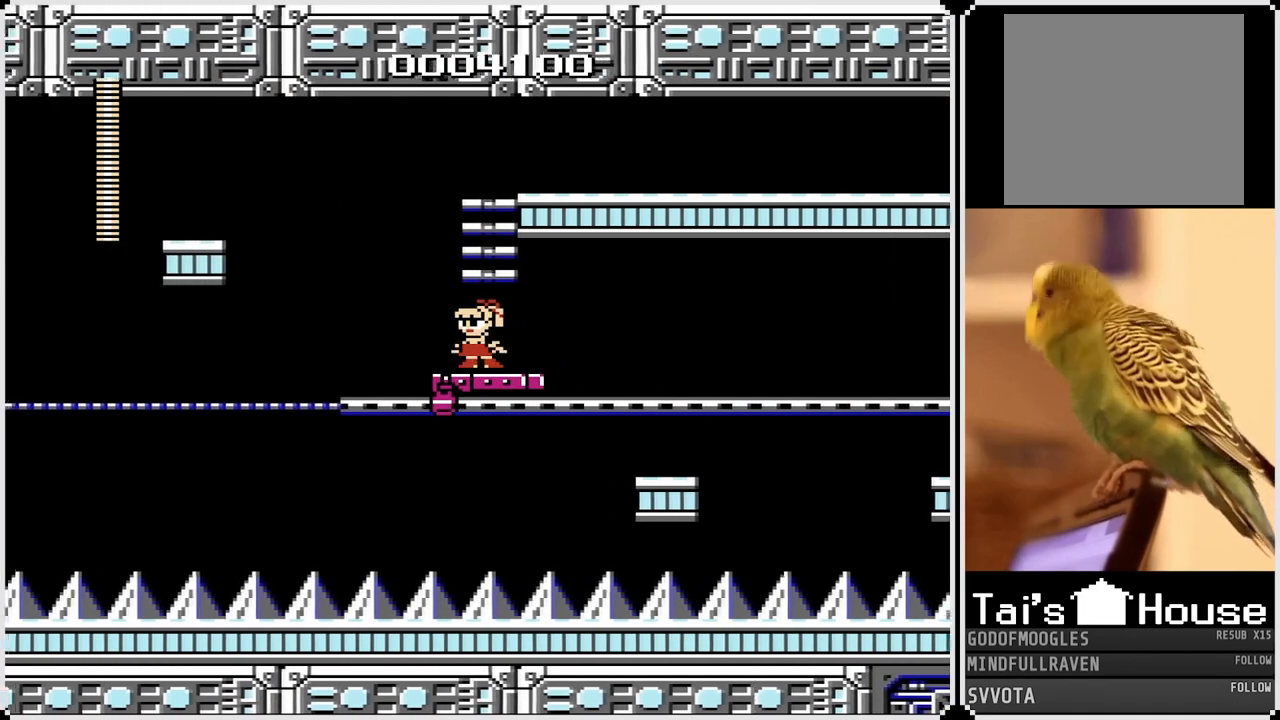
{"buttons": ["CROSS", "DPAD_UP", "DPAD_RIGHT"], "left_stick": "center", "right_stick": "center", "events": [[67, "CROSS", "down"], [250, "DPAD_RIGHT", "down"], [383, "DPAD_UP", "down"]]}
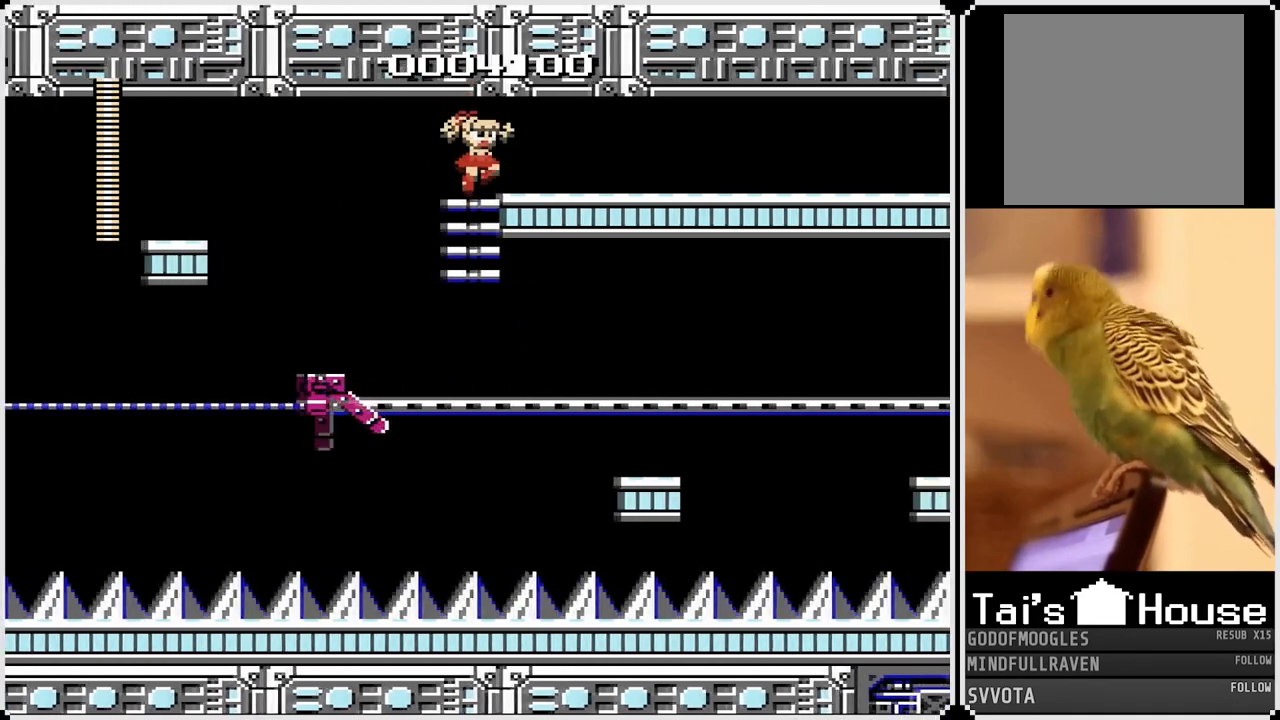
{"buttons": ["CROSS", "DPAD_RIGHT"], "left_stick": "center", "right_stick": "center", "events": [[17, "CROSS", "up"], [150, "DPAD_UP", "up"], [500, "CROSS", "down"]]}
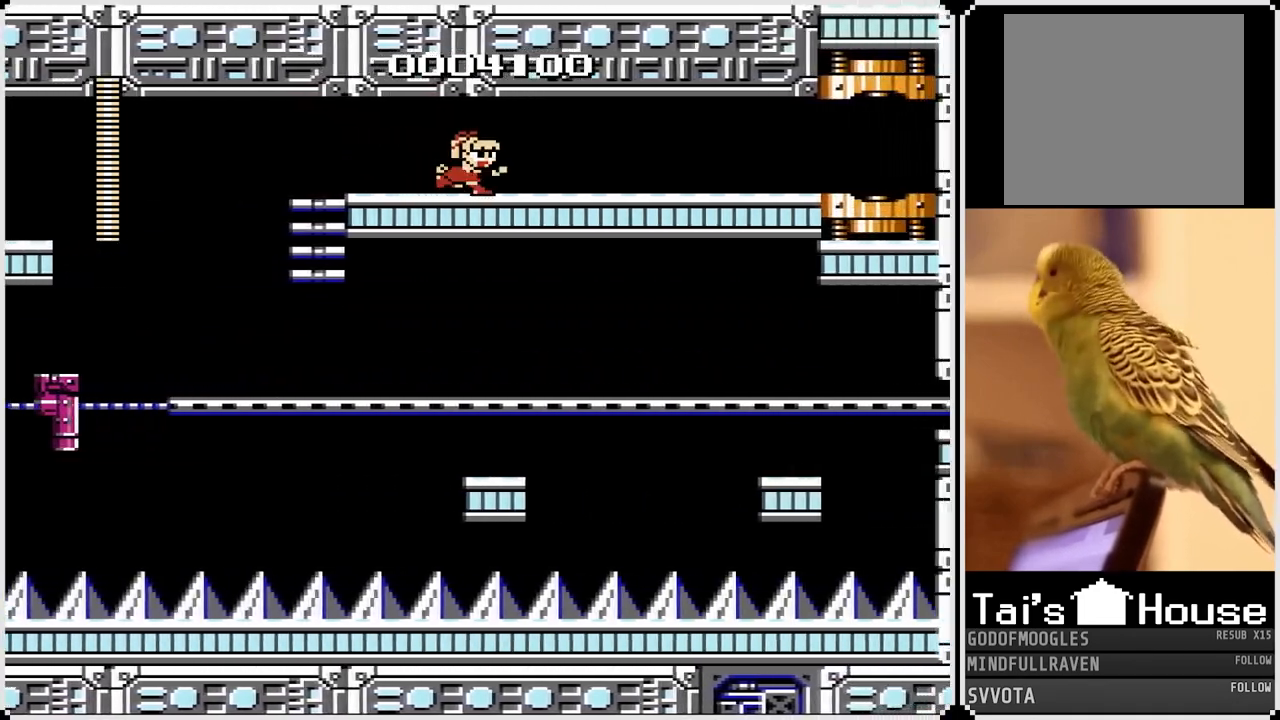
{"buttons": ["DPAD_RIGHT"], "left_stick": "center", "right_stick": "center", "events": [[117, "CROSS", "up"]]}
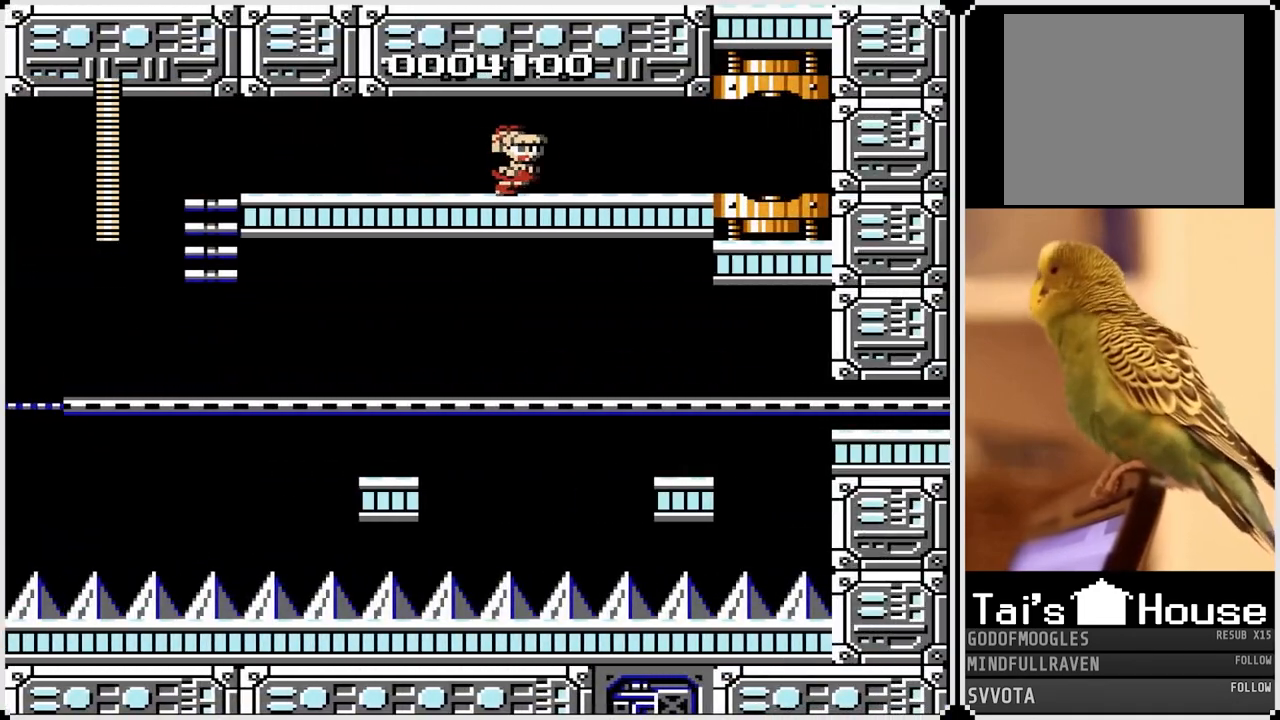
{"buttons": ["DPAD_RIGHT"], "left_stick": "center", "right_stick": "center", "events": []}
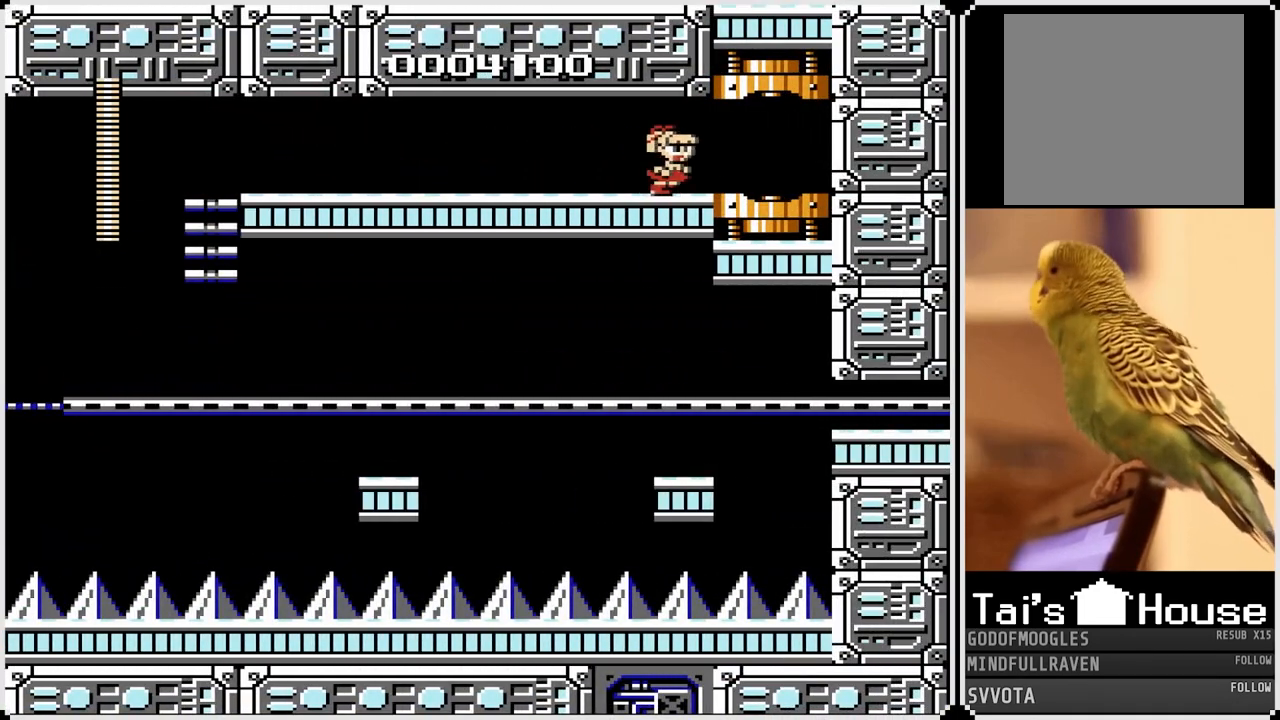
{"buttons": ["DPAD_RIGHT"], "left_stick": "center", "right_stick": "center", "events": []}
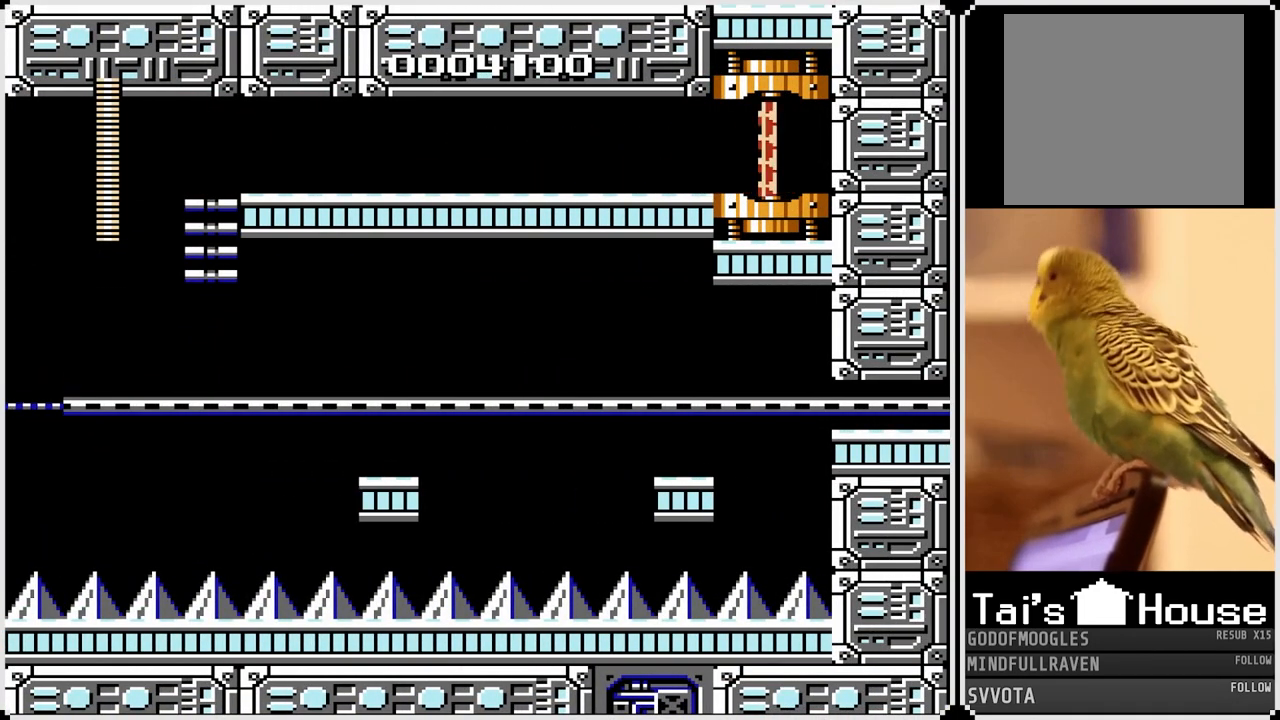
{"buttons": [], "left_stick": "center", "right_stick": "center", "events": [[267, "DPAD_RIGHT", "up"]]}
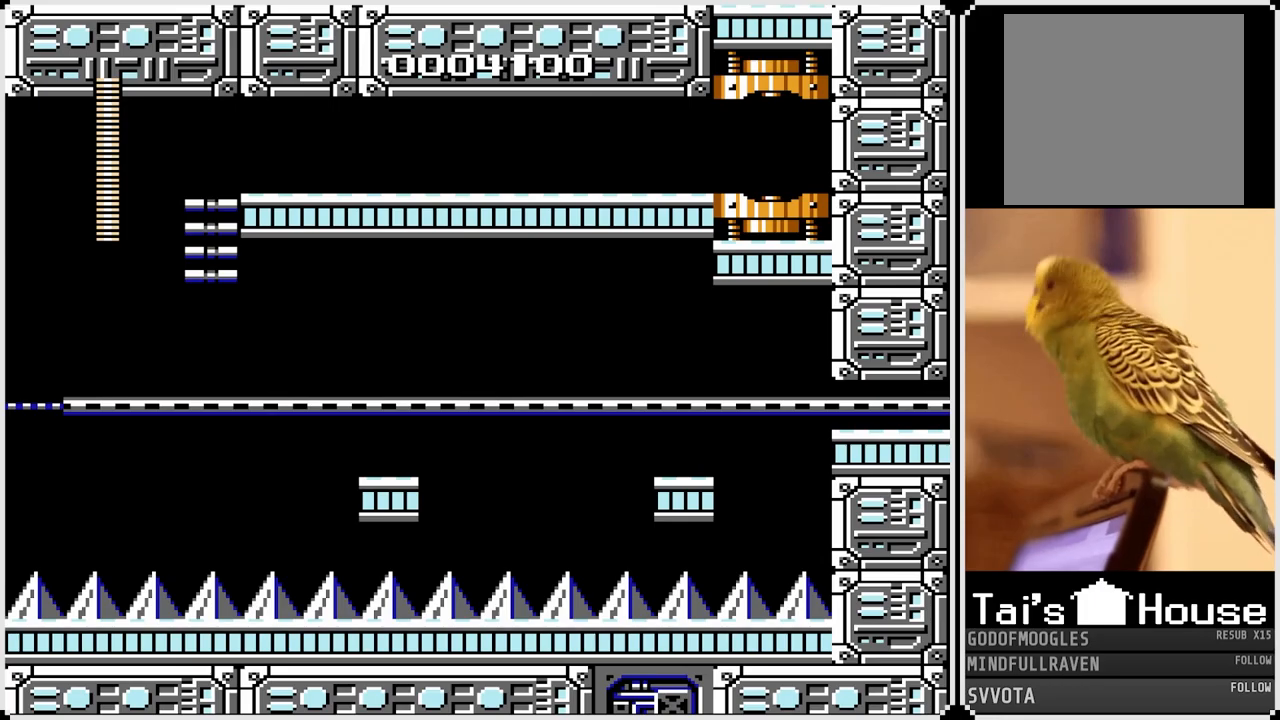
{"buttons": [], "left_stick": "center", "right_stick": "center", "events": []}
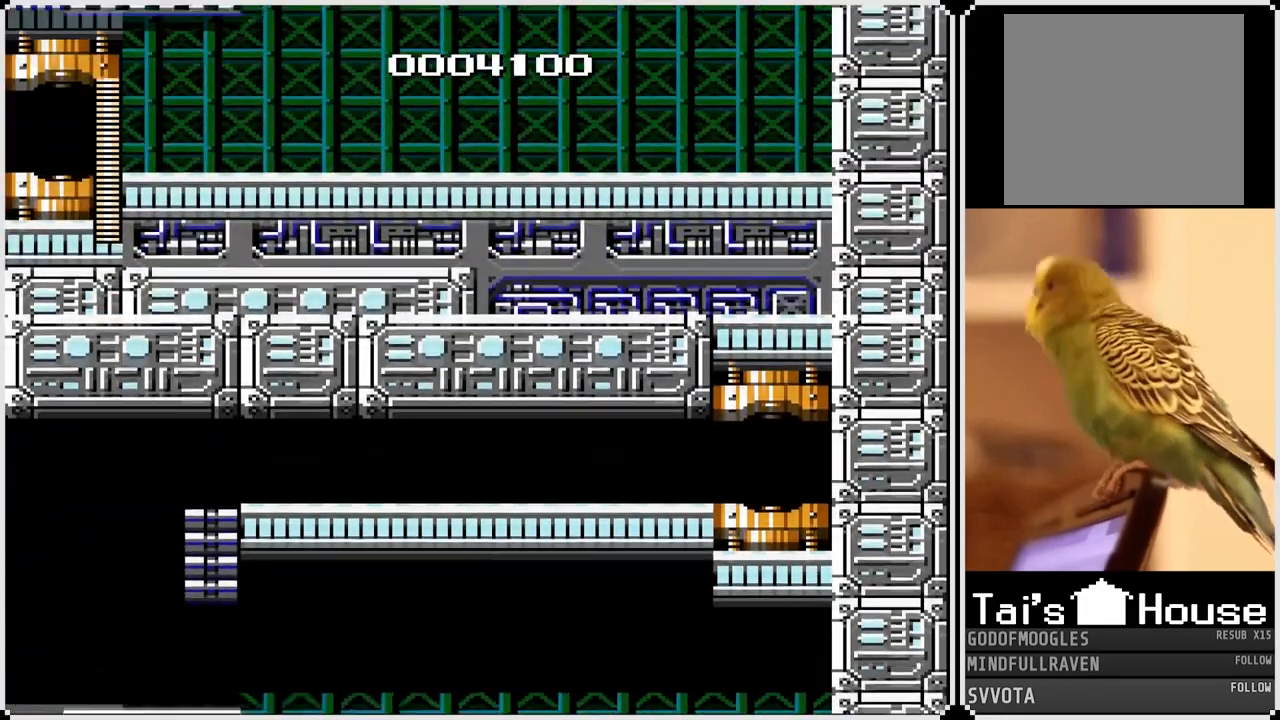
{"buttons": [], "left_stick": "center", "right_stick": "center", "events": []}
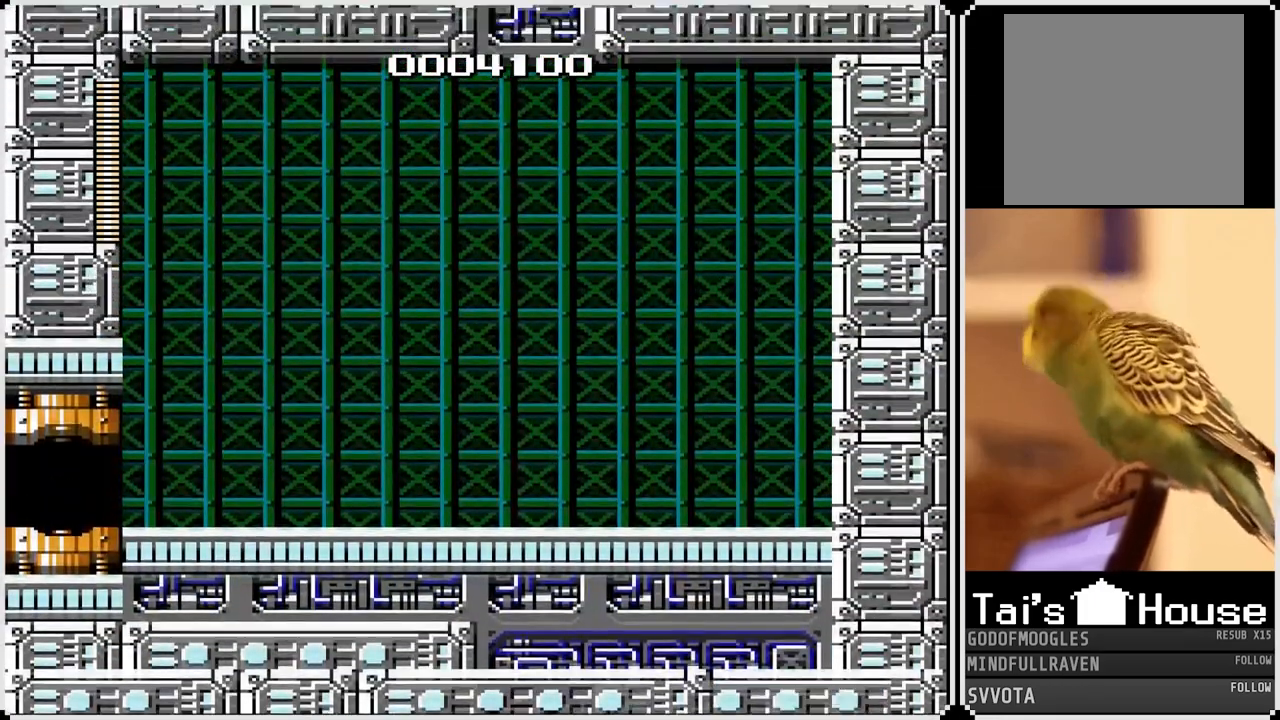
{"buttons": [], "left_stick": "center", "right_stick": "center", "events": []}
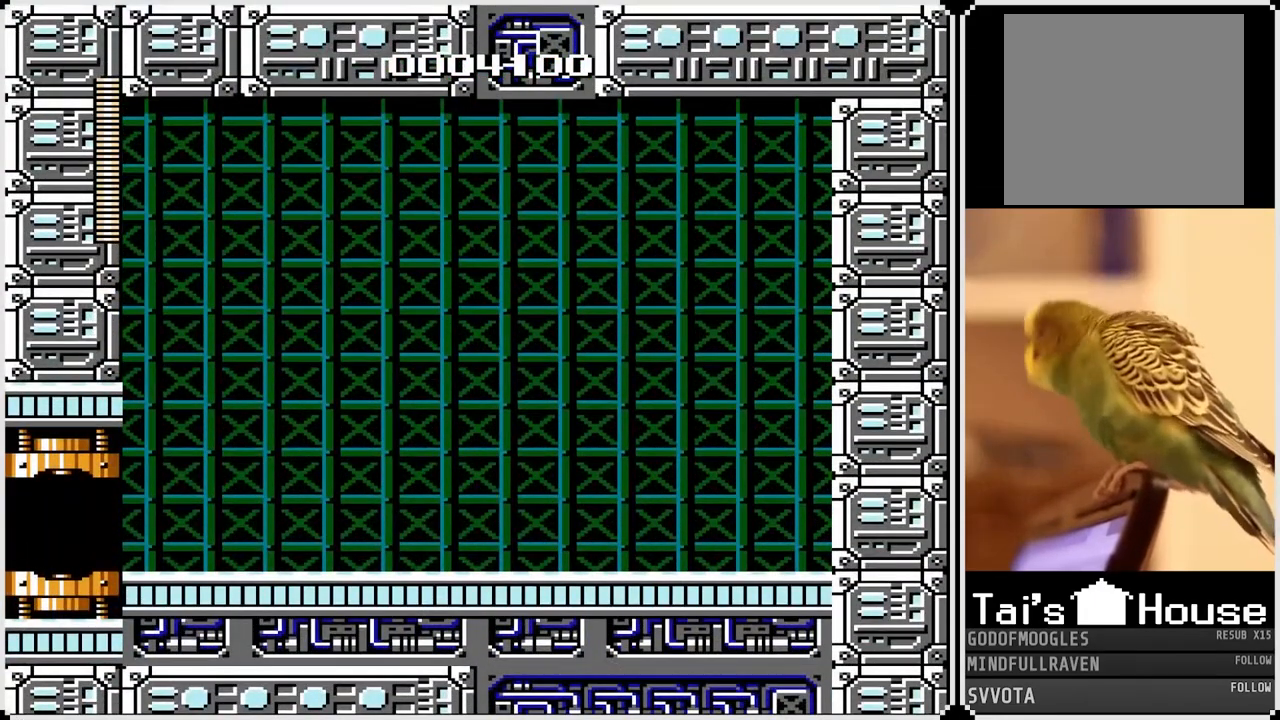
{"buttons": ["DPAD_RIGHT"], "left_stick": "center", "right_stick": "center", "events": [[50, "DPAD_RIGHT", "down"]]}
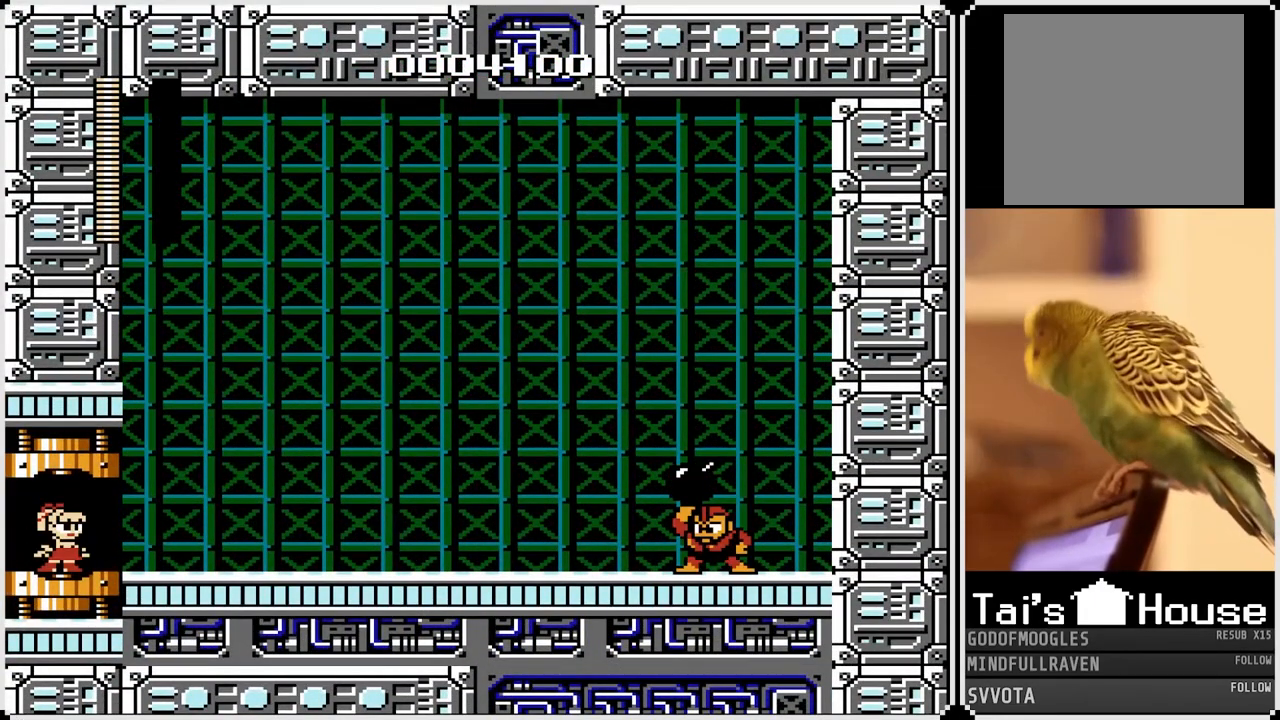
{"buttons": ["DPAD_RIGHT"], "left_stick": "center", "right_stick": "center", "events": []}
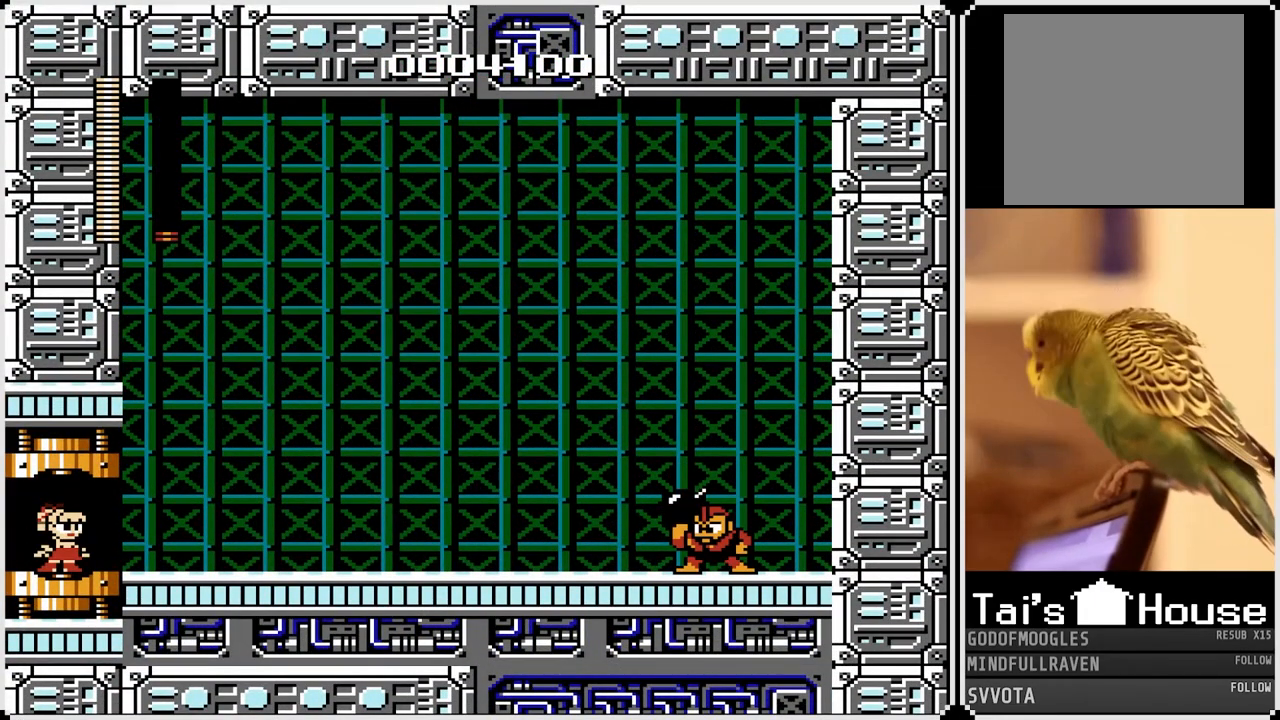
{"buttons": ["DPAD_RIGHT"], "left_stick": "center", "right_stick": "center", "events": []}
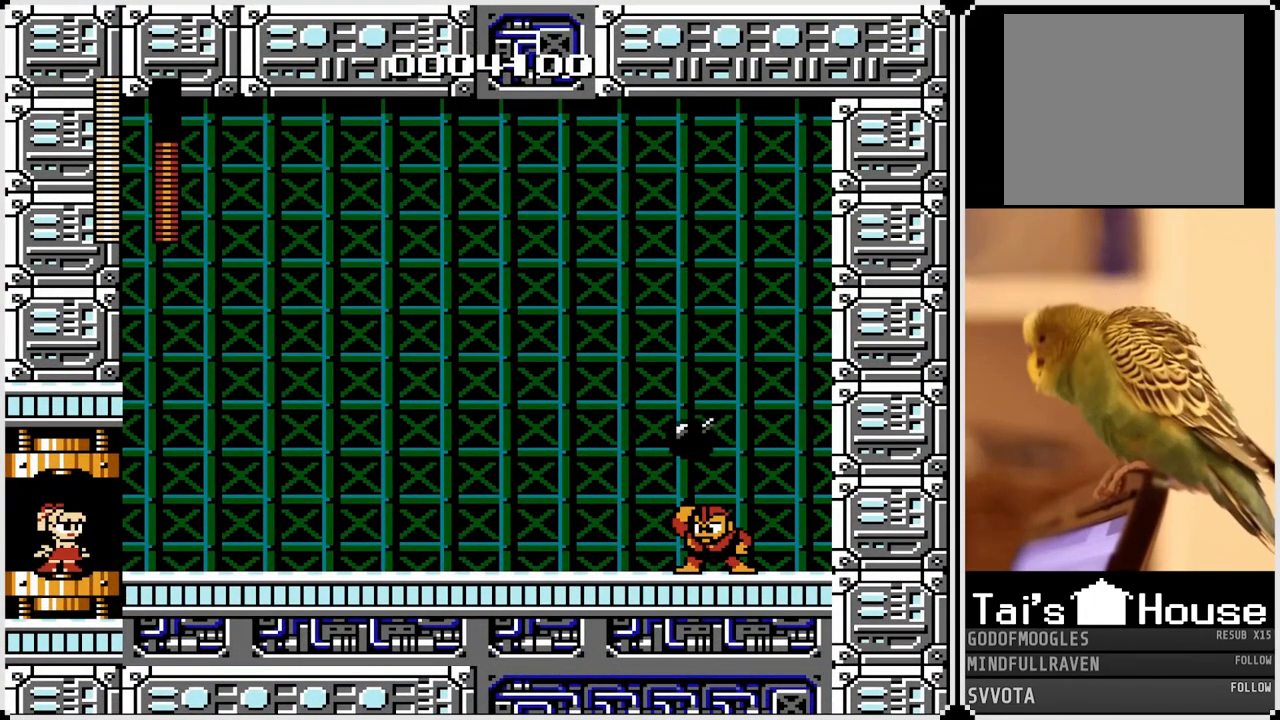
{"buttons": ["DPAD_RIGHT"], "left_stick": "center", "right_stick": "center", "events": []}
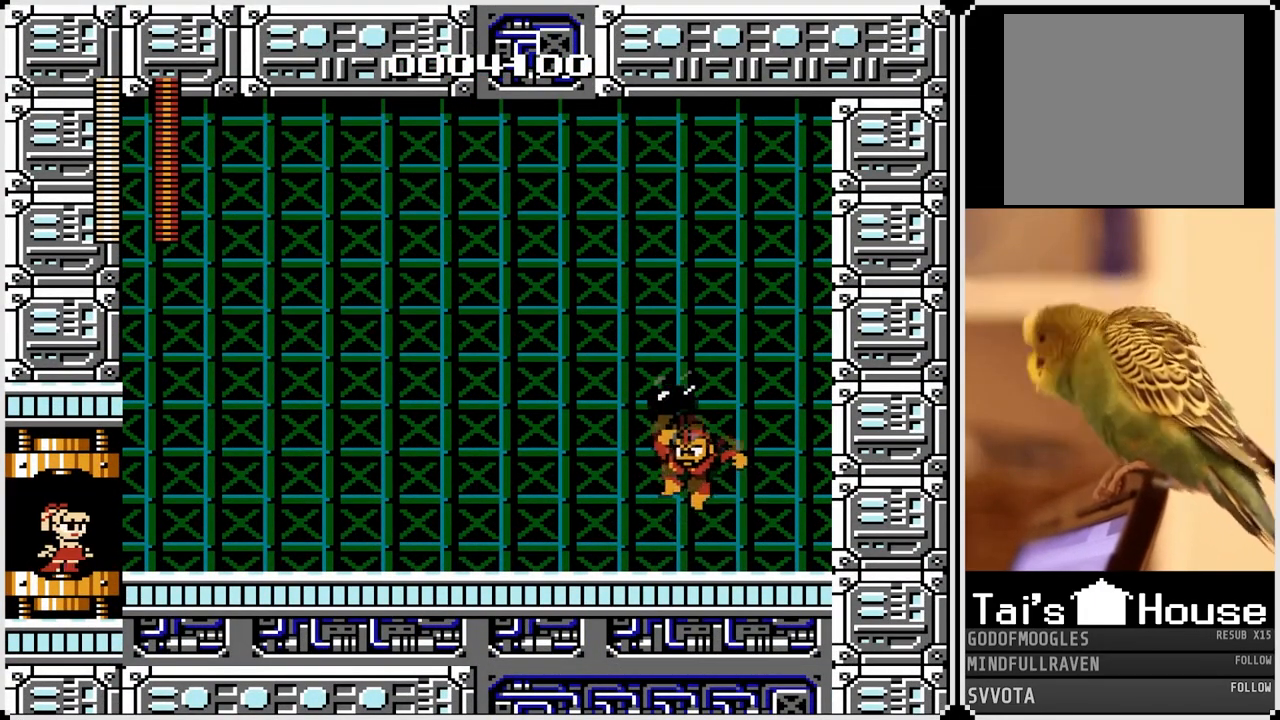
{"buttons": ["DPAD_RIGHT"], "left_stick": "center", "right_stick": "center", "events": [[17, "SQUARE", "down"], [117, "SQUARE", "up"]]}
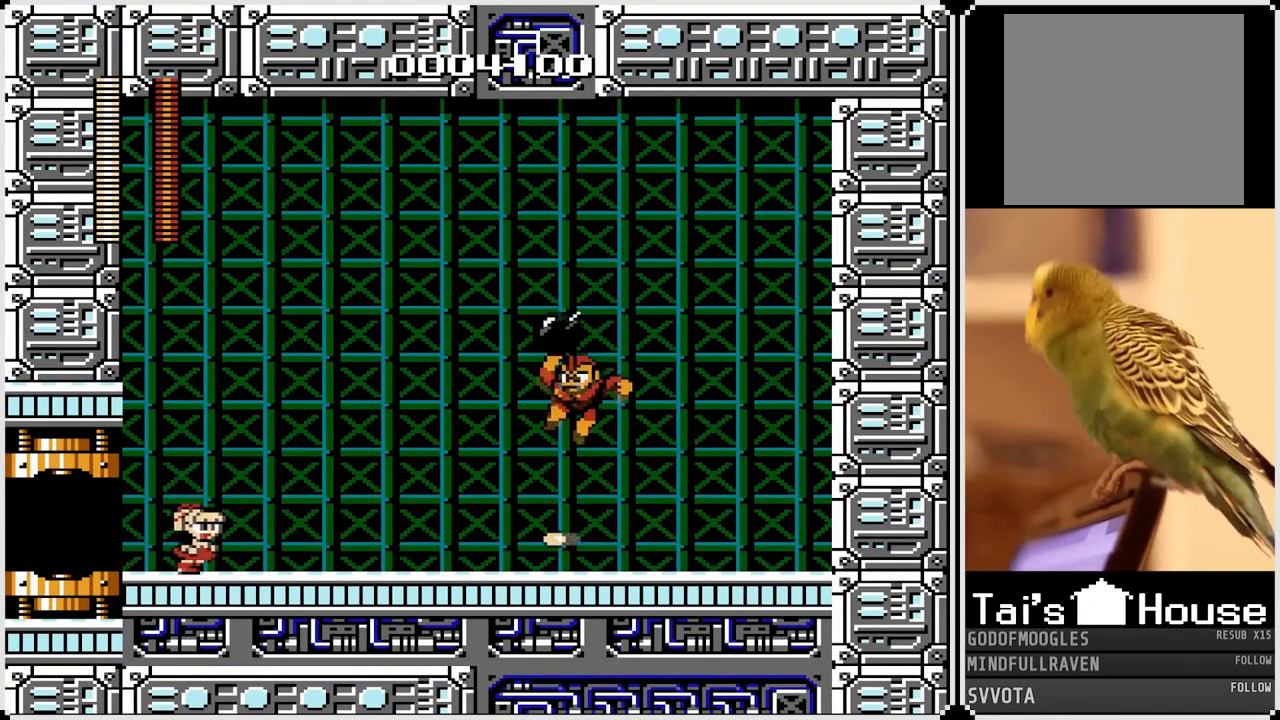
{"buttons": [], "left_stick": "center", "right_stick": "center", "events": [[17, "SQUARE", "down"], [117, "SQUARE", "up"], [133, "DPAD_RIGHT", "up"], [317, "SQUARE", "down"], [417, "SQUARE", "up"]]}
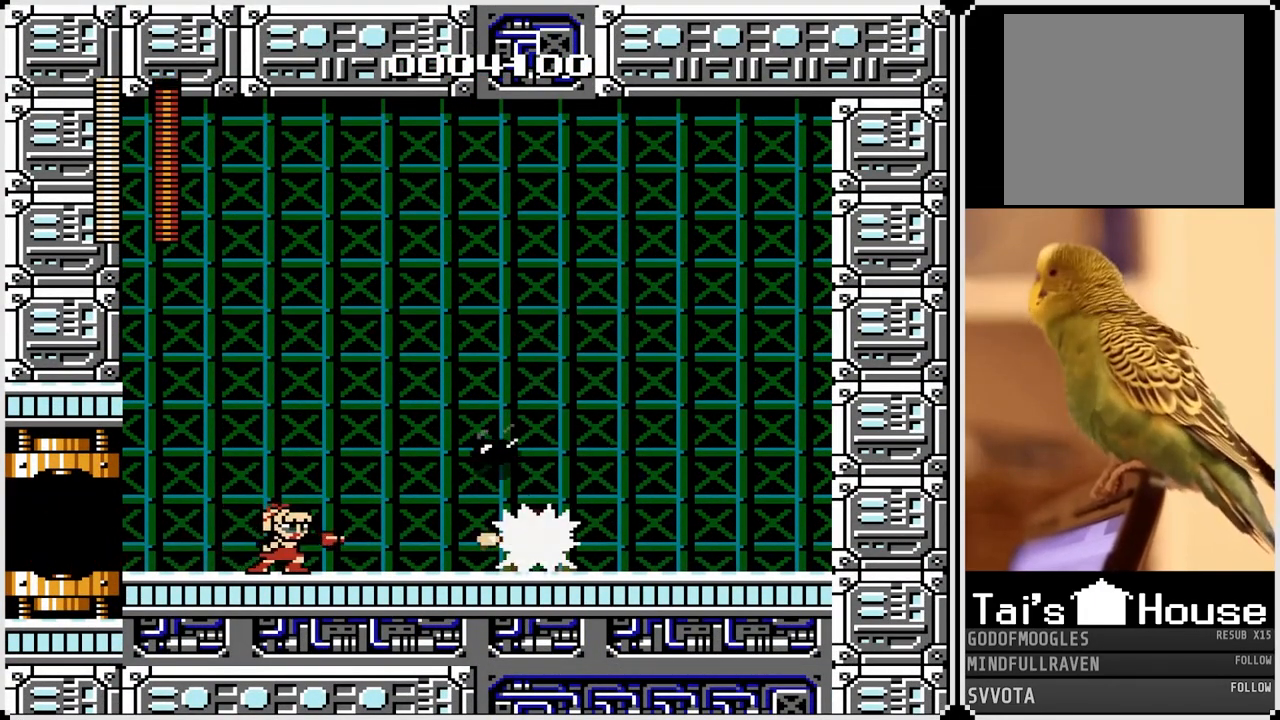
{"buttons": ["DPAD_RIGHT"], "left_stick": "center", "right_stick": "center", "events": [[17, "SQUARE", "down"], [67, "SQUARE", "up"], [233, "DPAD_RIGHT", "down"], [300, "SQUARE", "down"], [450, "SQUARE", "up"]]}